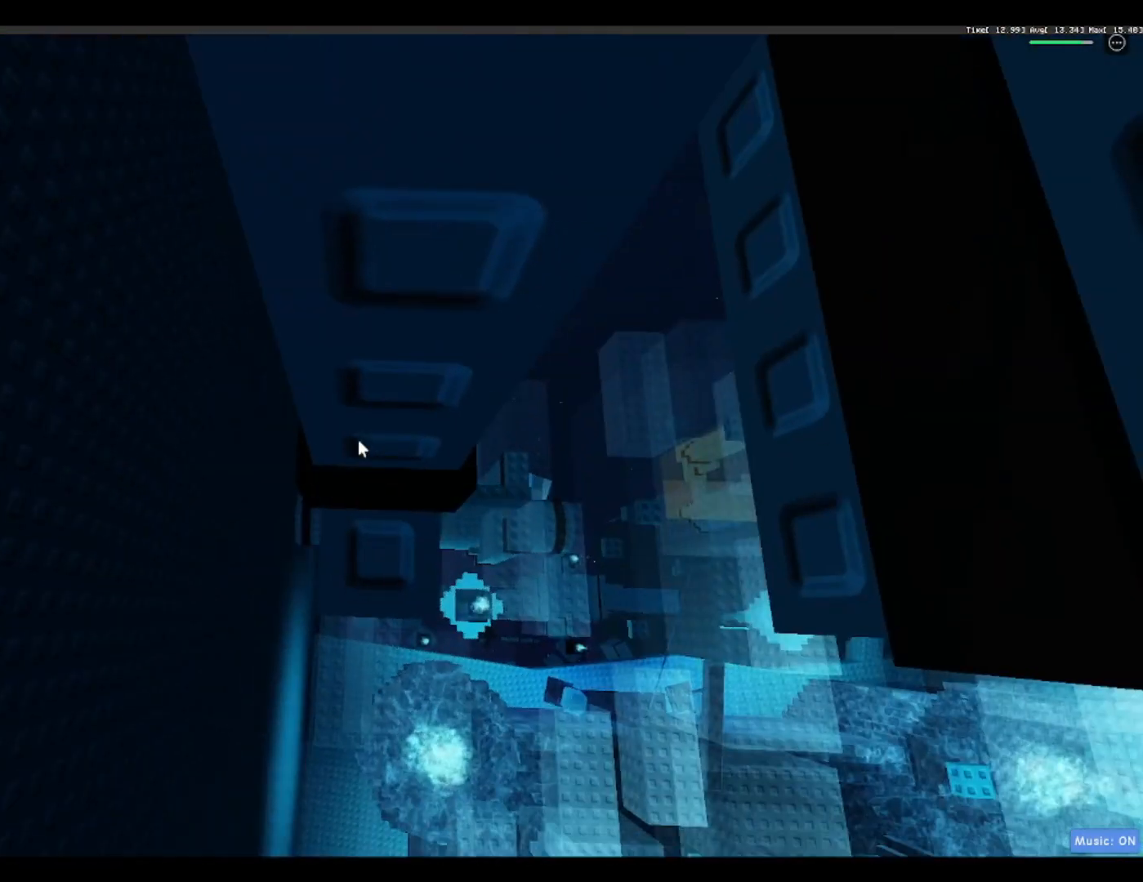
Gameplay with keyboard; each line is a JSON object with the keys held at the frame after it. "events" lists presses ("down") and releases ("up") of "a", "ctrl", "d", "f", "r", "s", "shift", "space" and "w" between this image and that frame as [ms after this image, input, new state], when the widget could be followed in between. No other keys are recorded. Mouse input is not recorded.
{"keys": [], "events": [[283, "a", "down"], [283, "w", "down"], [383, "a", "up"], [383, "w", "up"]]}
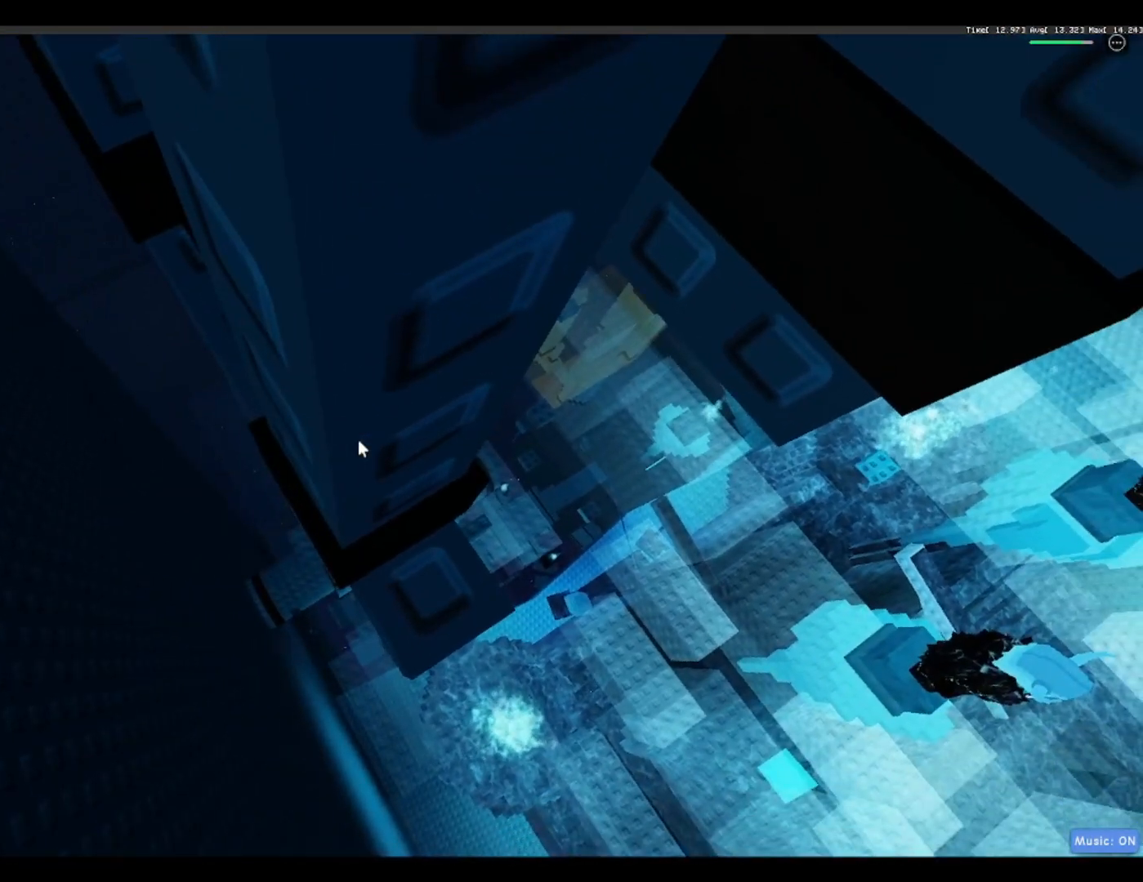
{"keys": ["a", "w"], "events": [[150, "a", "down"], [150, "w", "down"]]}
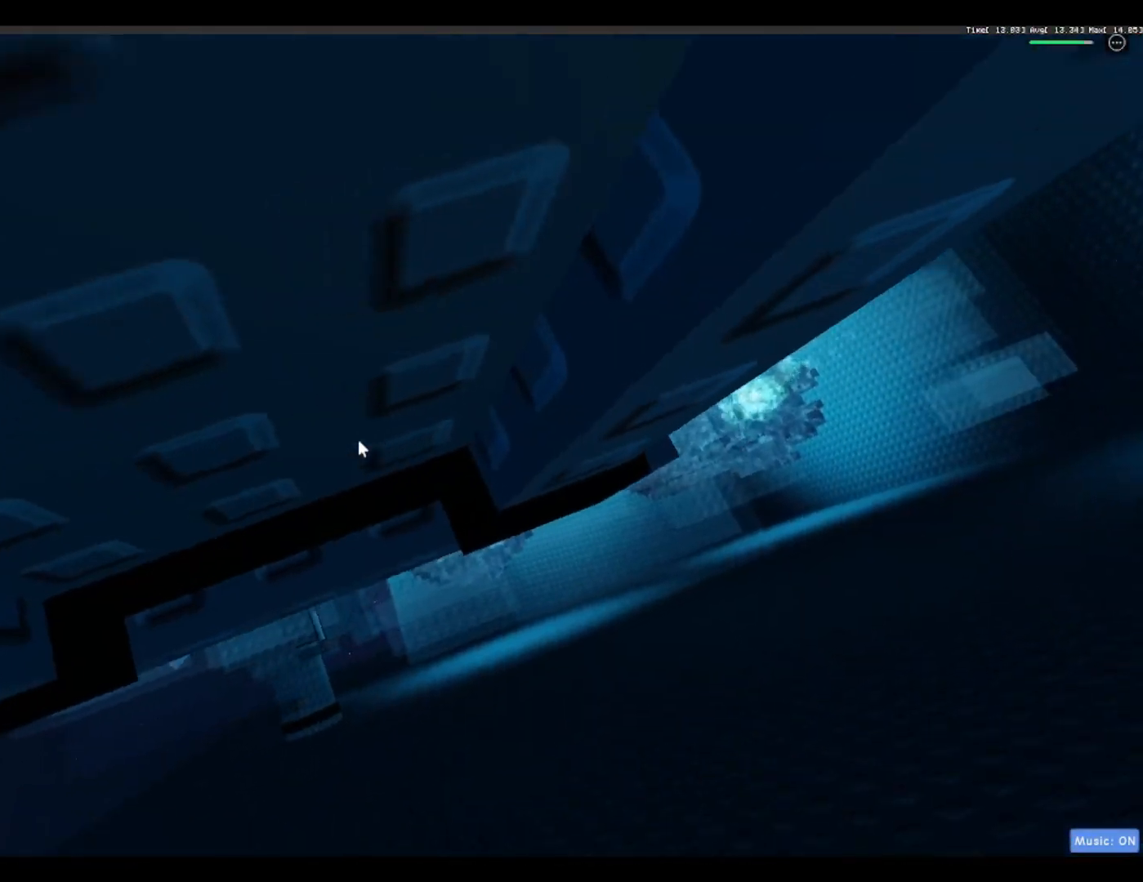
{"keys": ["a", "w"], "events": [[67, "a", "up"], [450, "a", "down"]]}
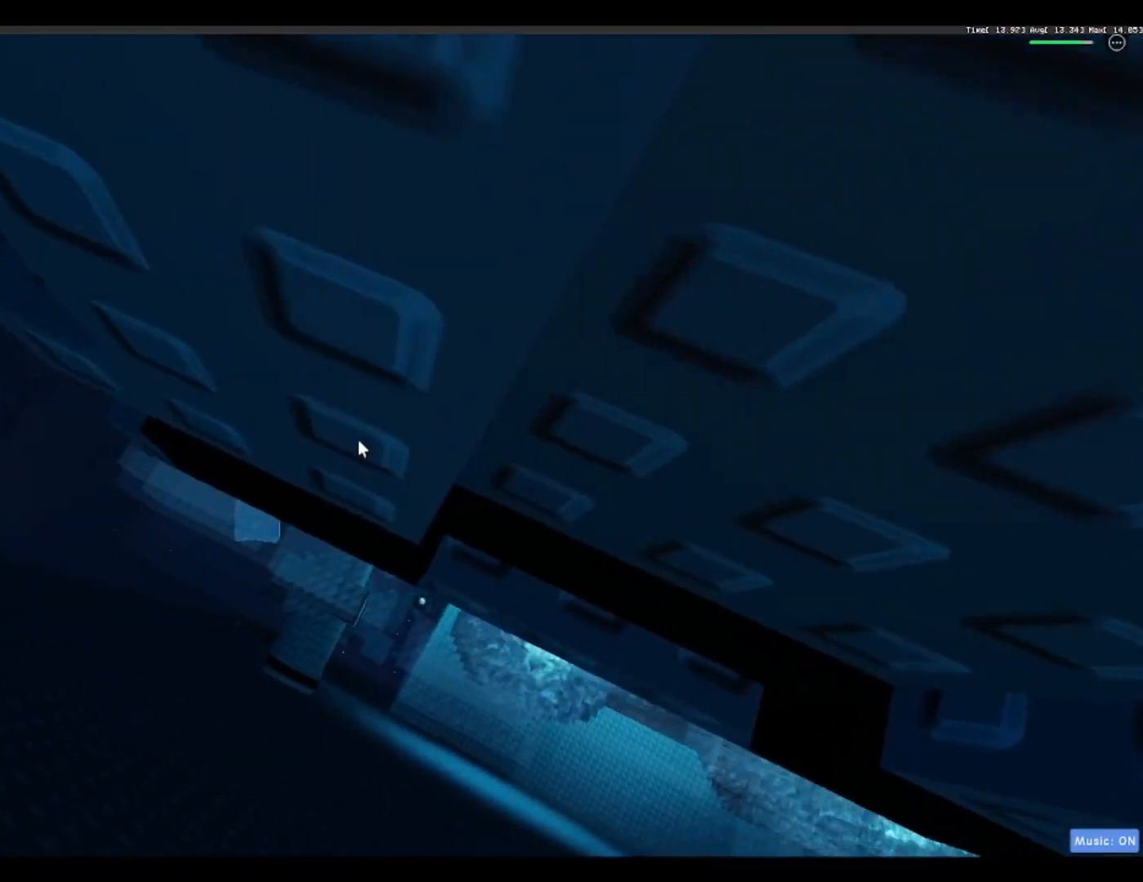
{"keys": ["w"], "events": [[200, "a", "up"]]}
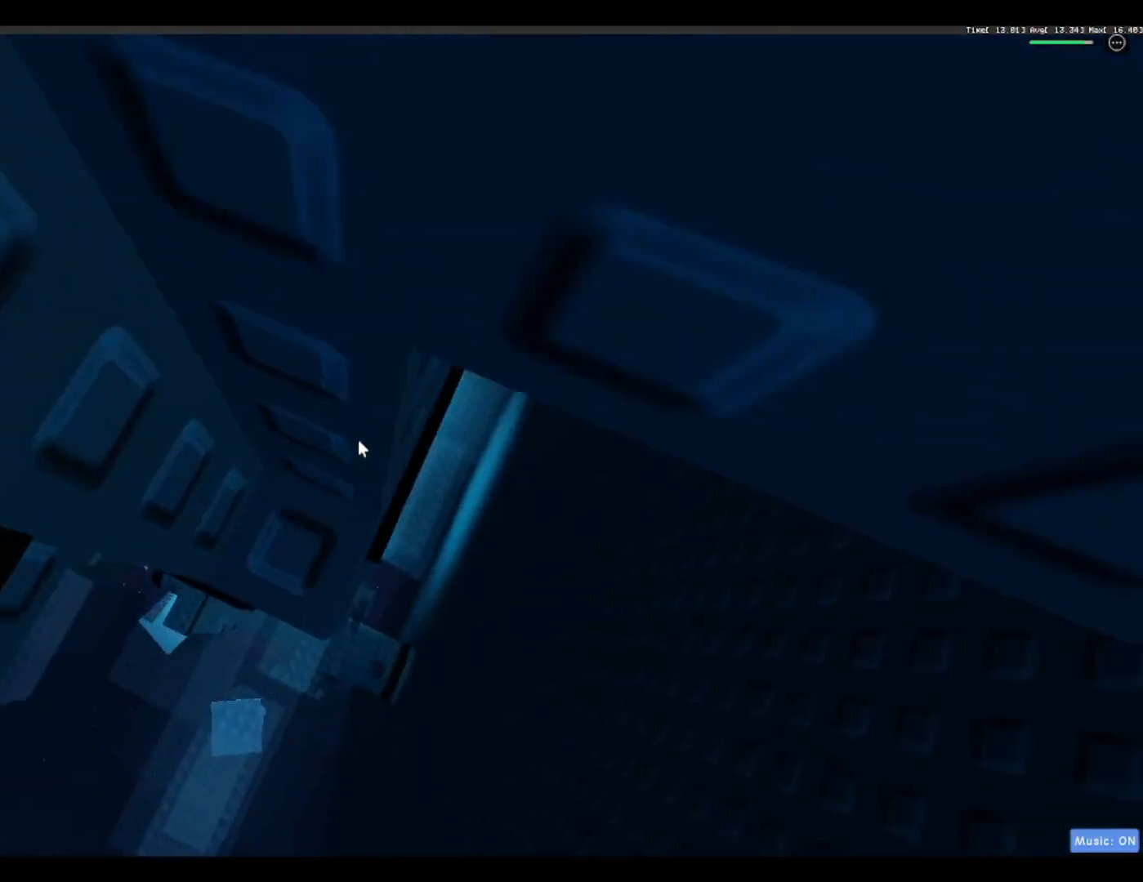
{"keys": [], "events": [[250, "d", "down"], [350, "d", "up"], [350, "w", "up"]]}
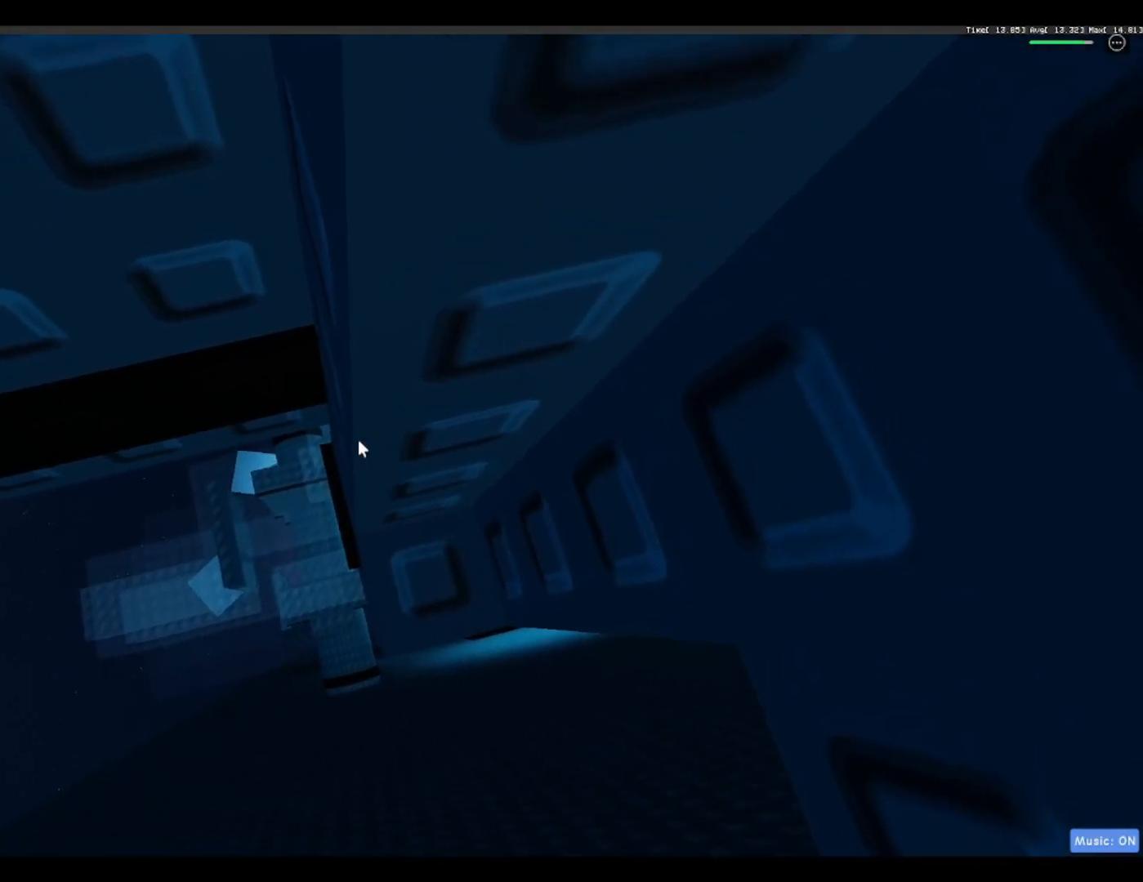
{"keys": ["a", "space"], "events": [[267, "a", "down"], [400, "space", "down"]]}
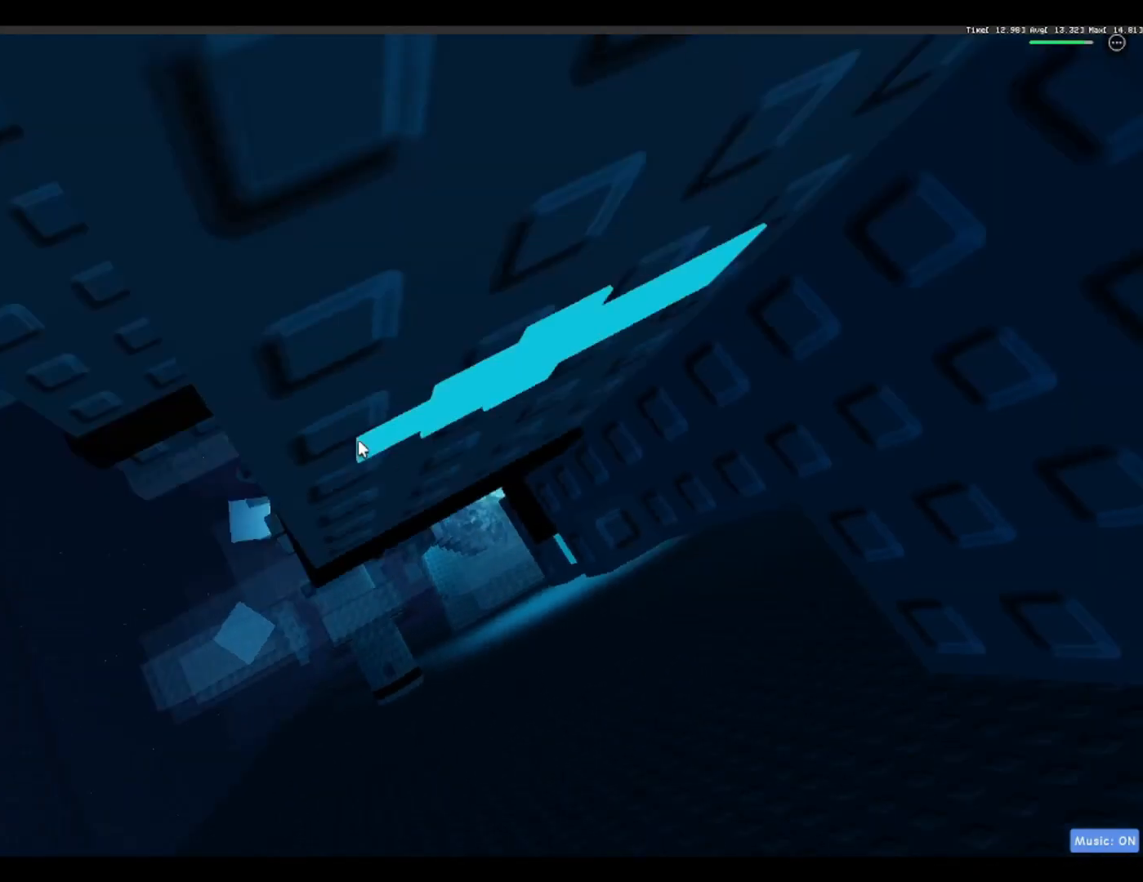
{"keys": ["a"], "events": [[100, "space", "up"]]}
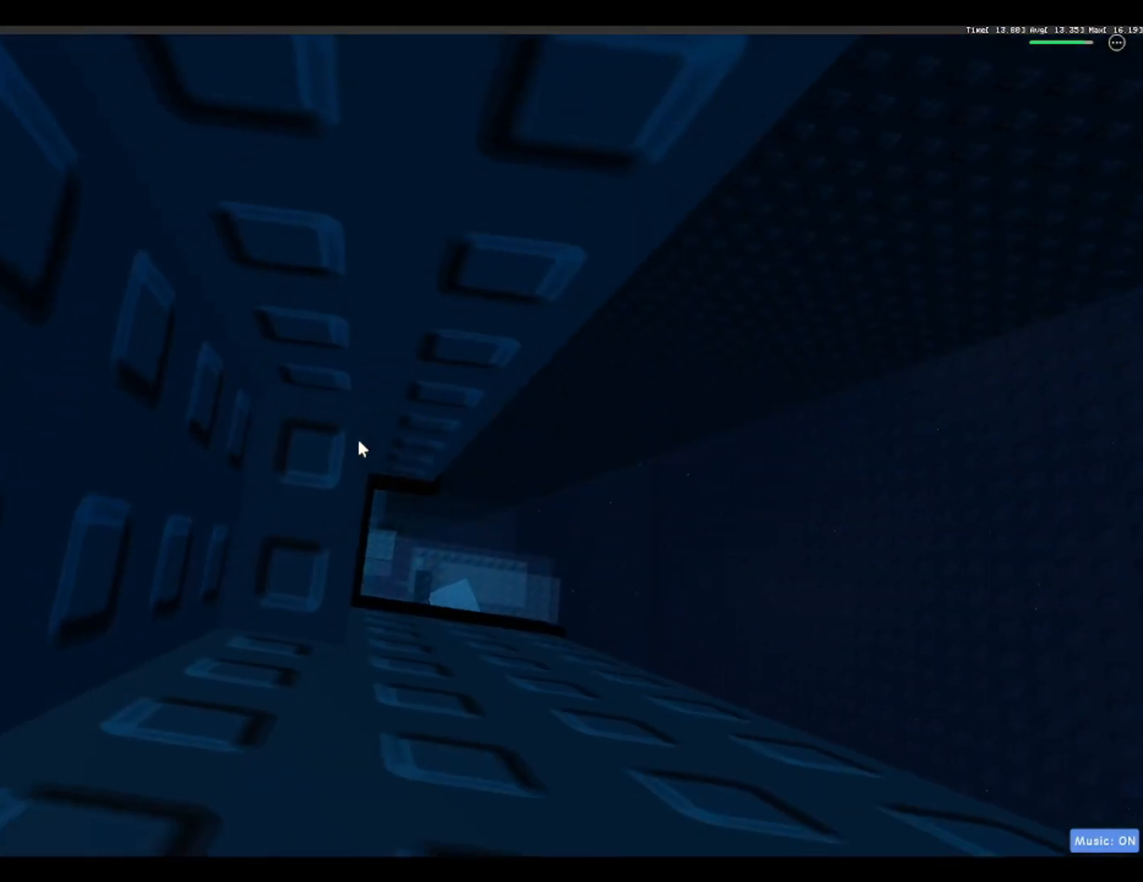
{"keys": [], "events": [[17, "a", "up"]]}
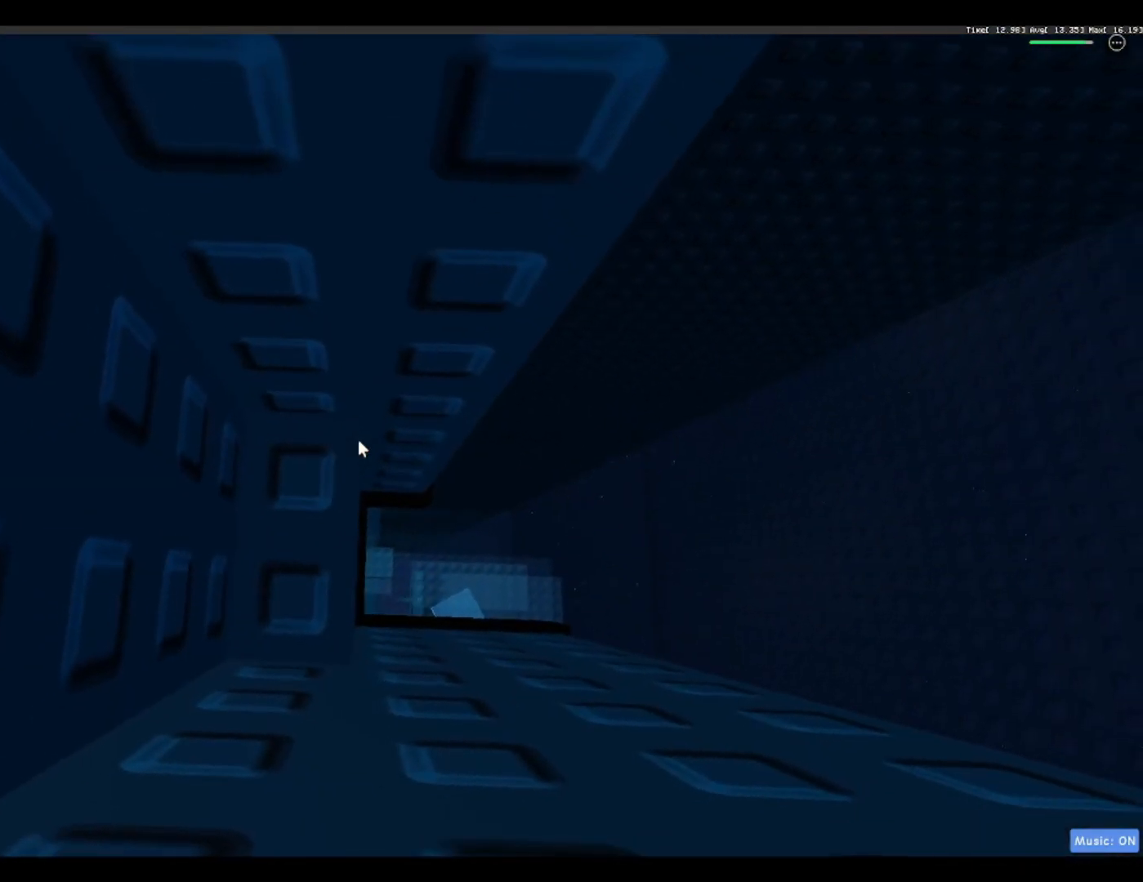
{"keys": [], "events": [[83, "a", "down"], [83, "s", "down"], [183, "a", "up"], [233, "s", "up"]]}
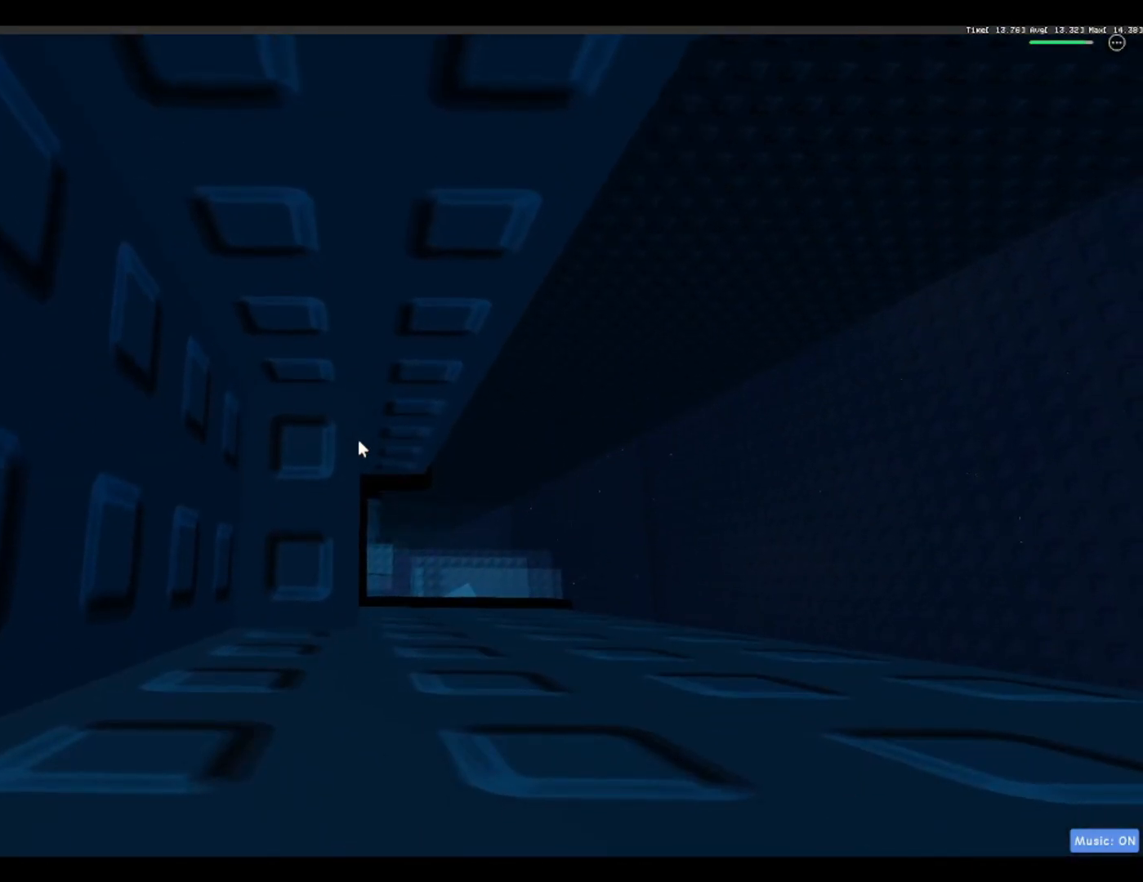
{"keys": [], "events": []}
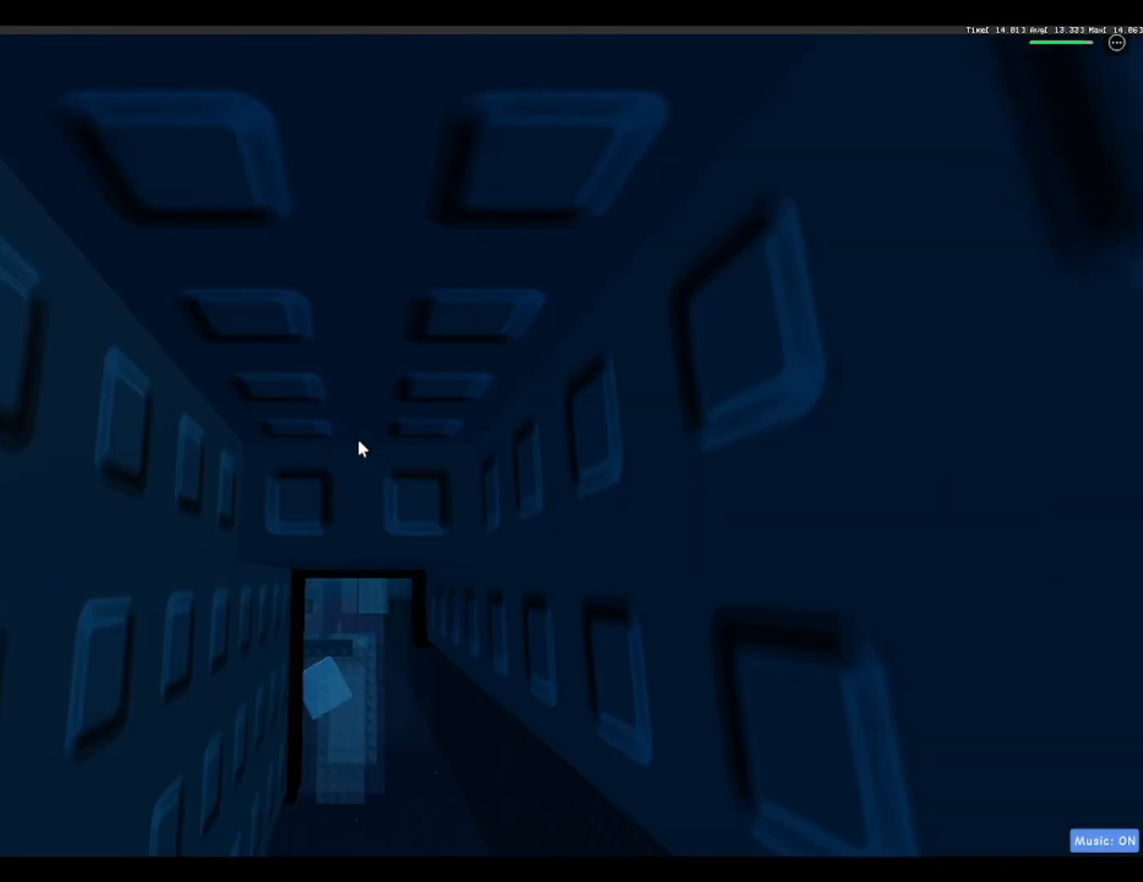
{"keys": [], "events": []}
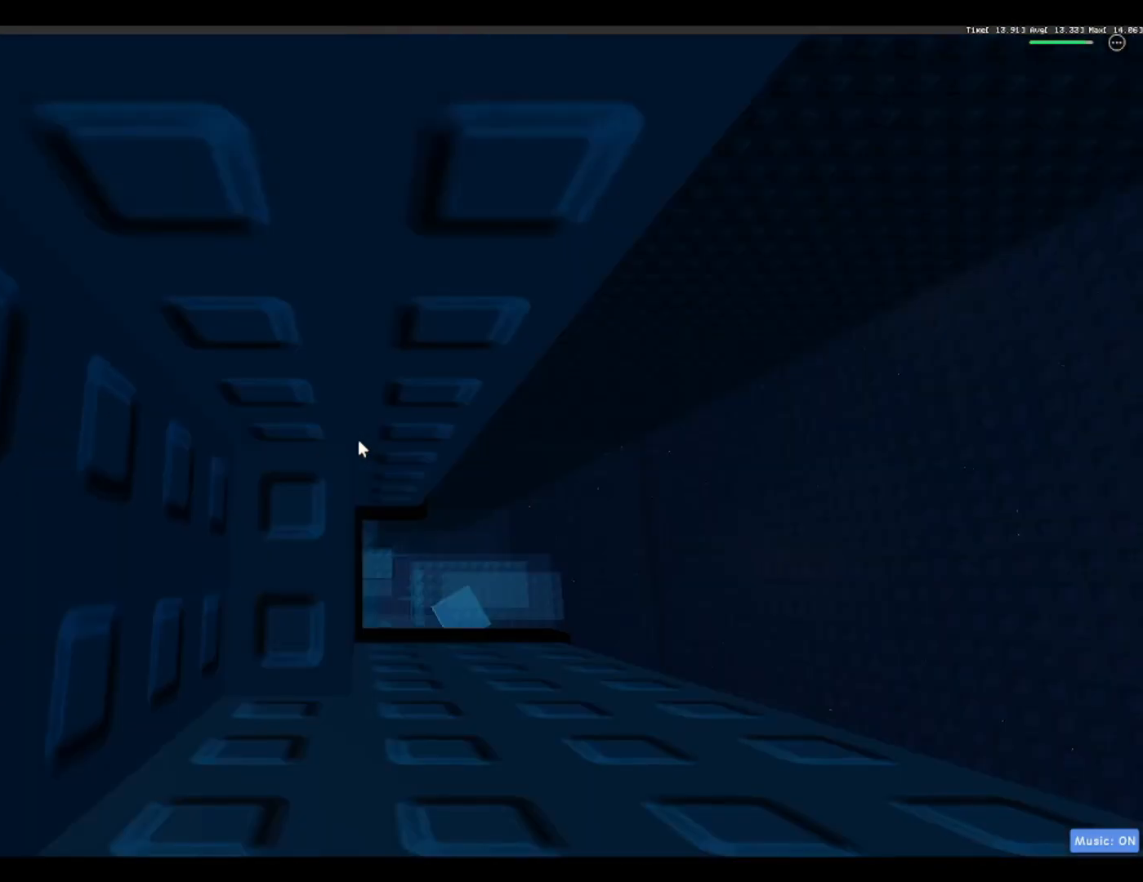
{"keys": [], "events": []}
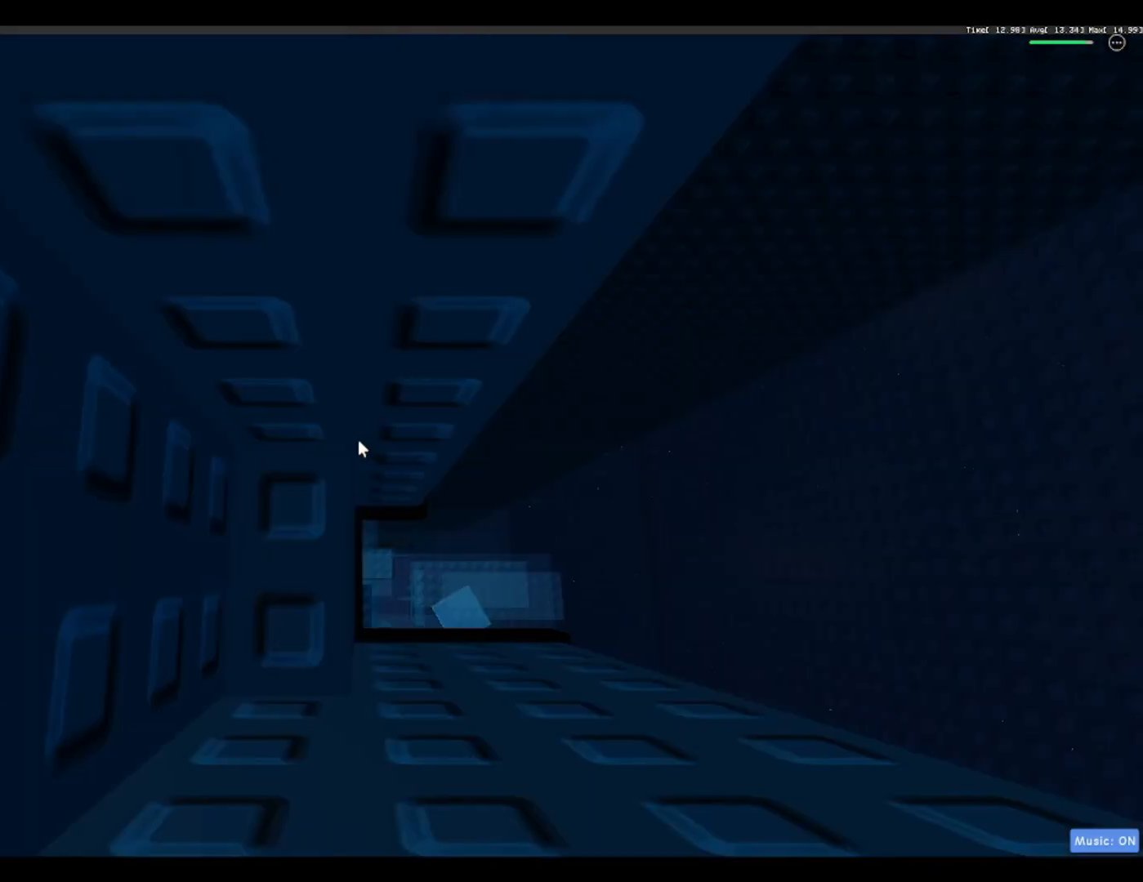
{"keys": ["a", "space"], "events": [[250, "d", "down"], [383, "space", "down"], [433, "a", "down"], [433, "d", "up"]]}
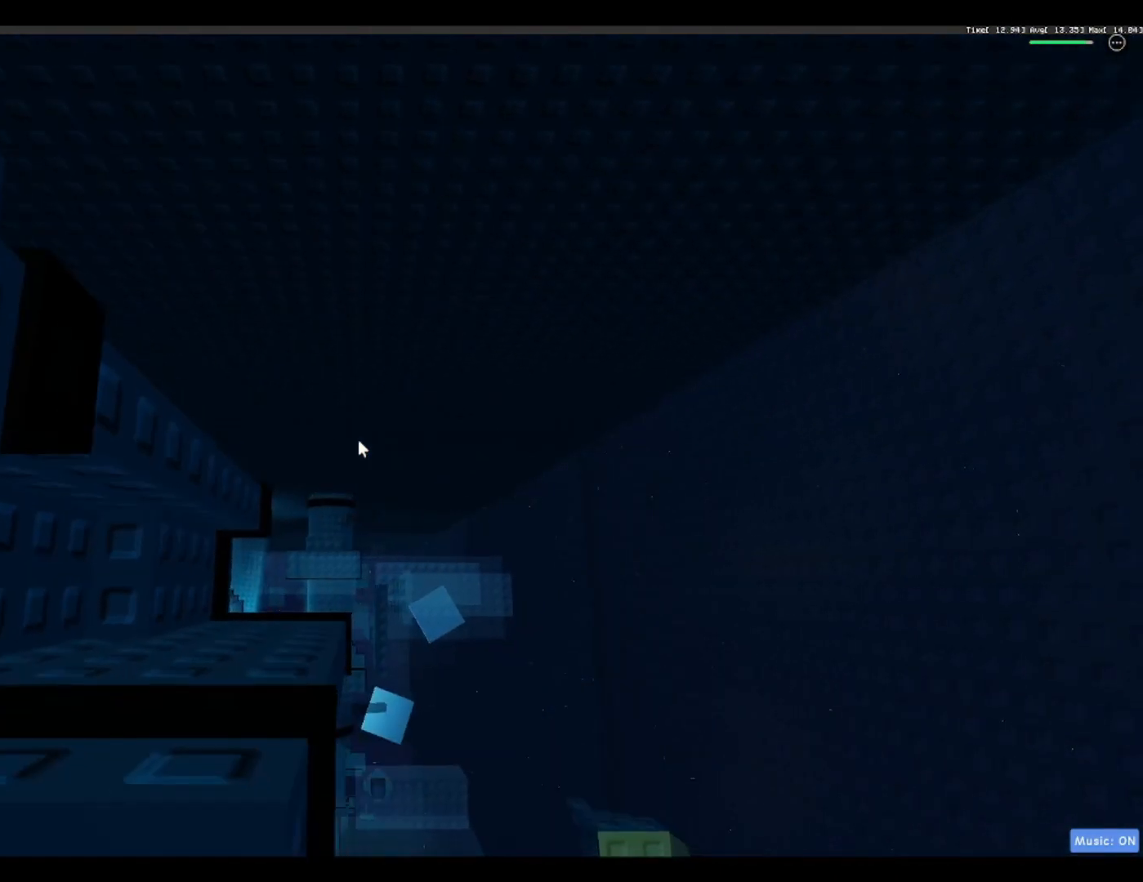
{"keys": [], "events": [[33, "space", "up"], [317, "a", "up"]]}
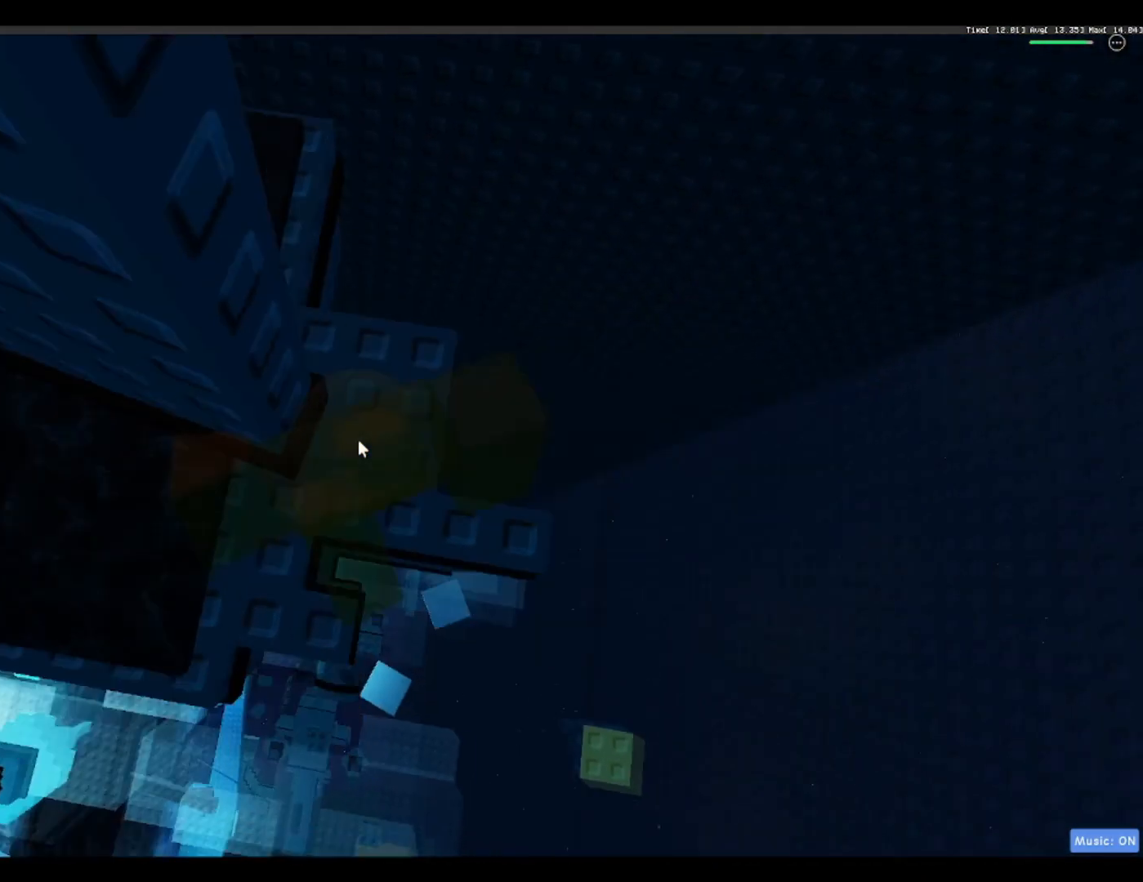
{"keys": []}
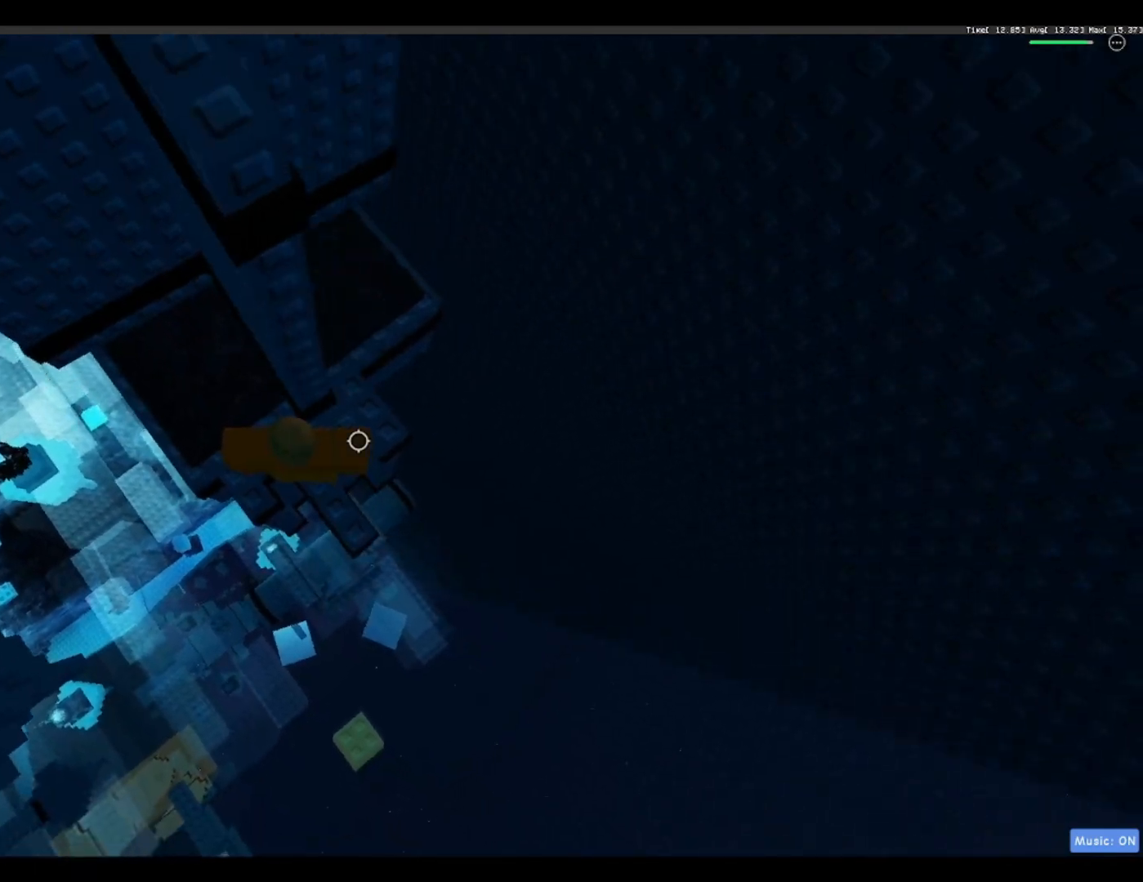
{"keys": ["a", "space"], "events": [[200, "a", "down"], [333, "space", "down"]]}
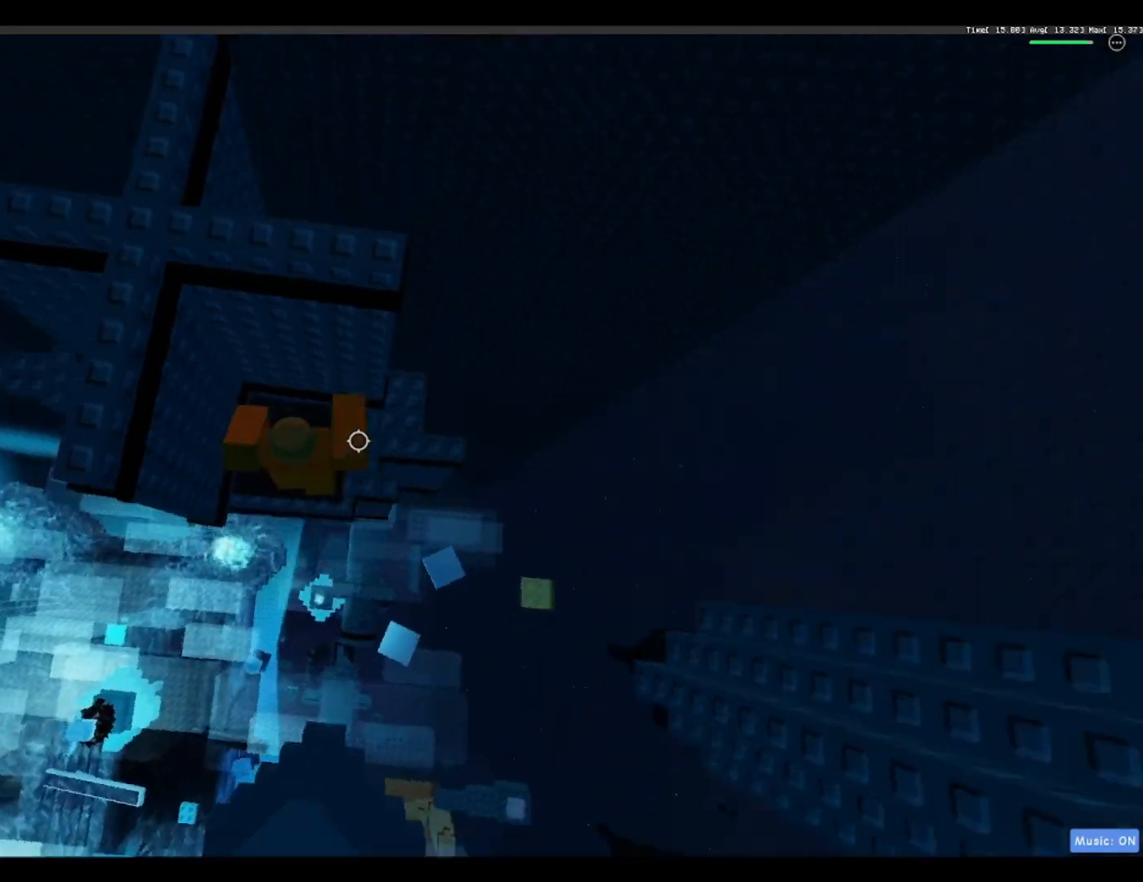
{"keys": ["a", "space"], "events": []}
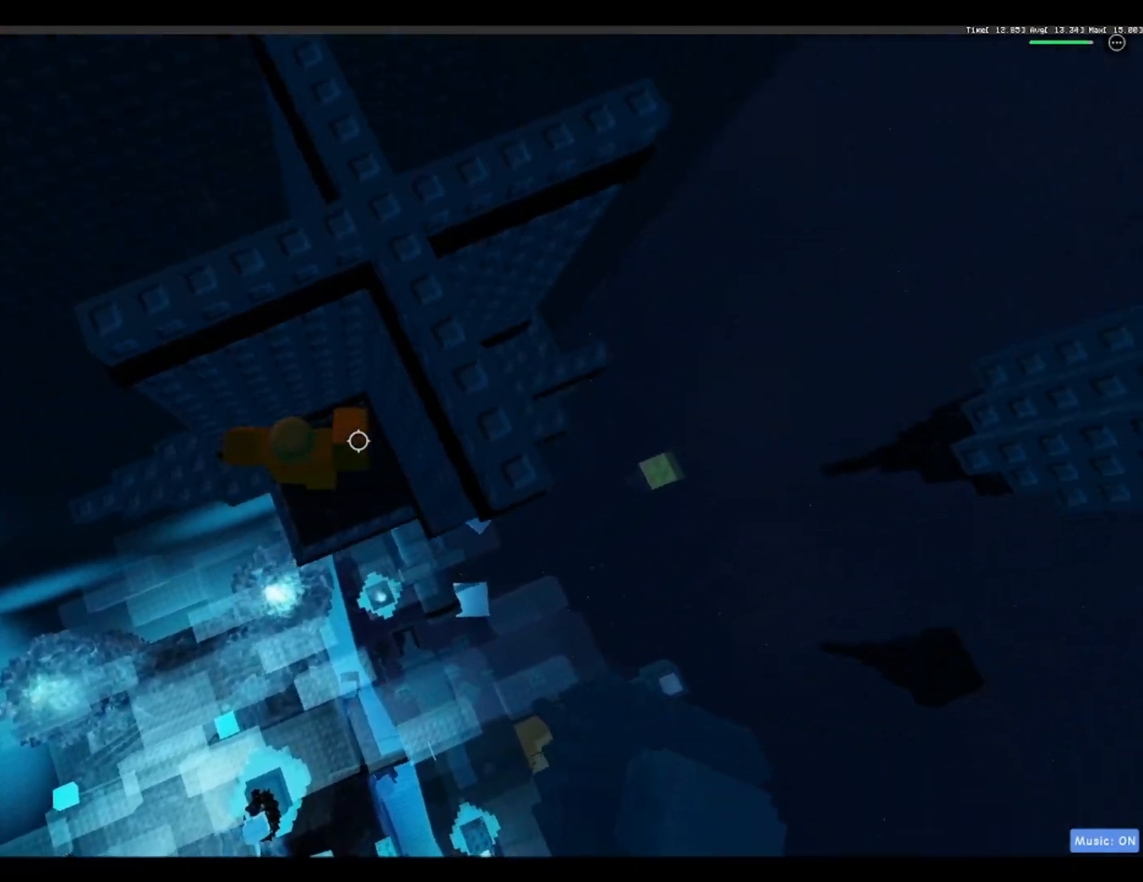
{"keys": ["a"], "events": [[50, "space", "up"]]}
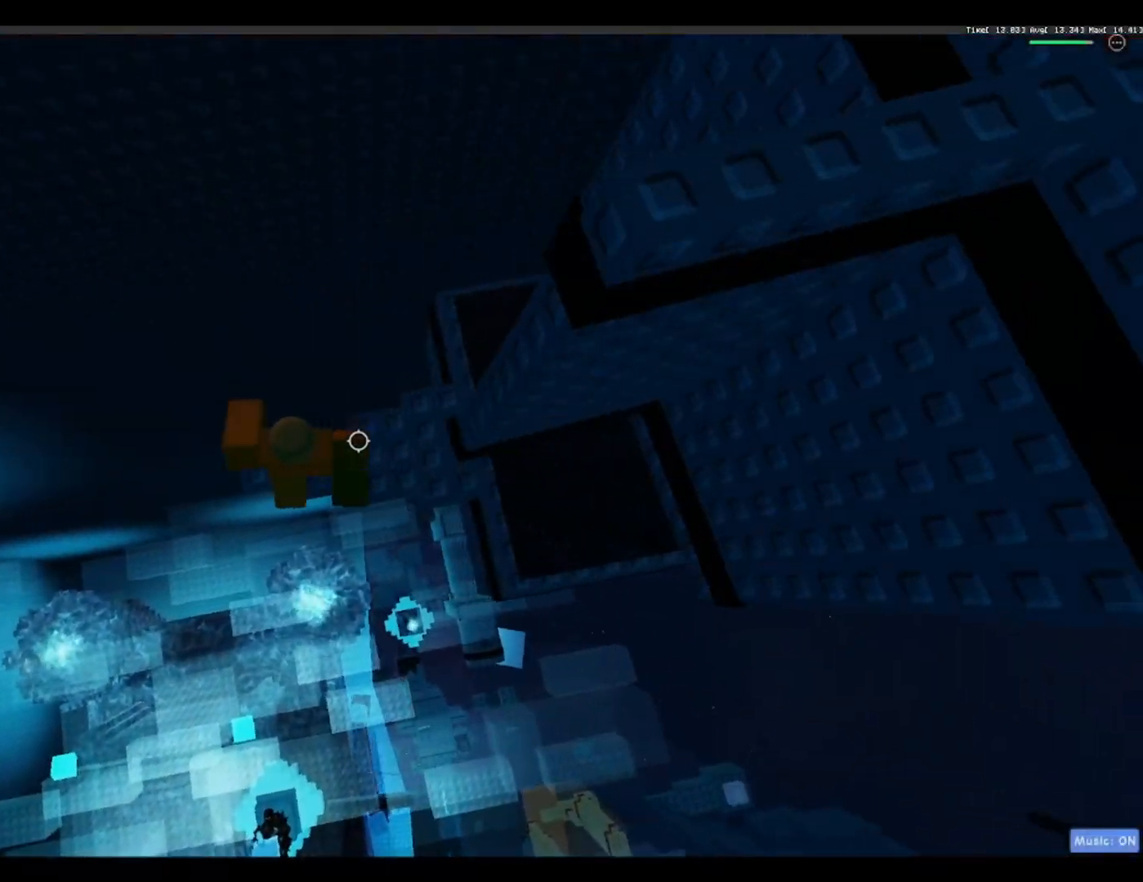
{"keys": [], "events": [[117, "a", "up"], [333, "shift", "down"], [433, "shift", "up"]]}
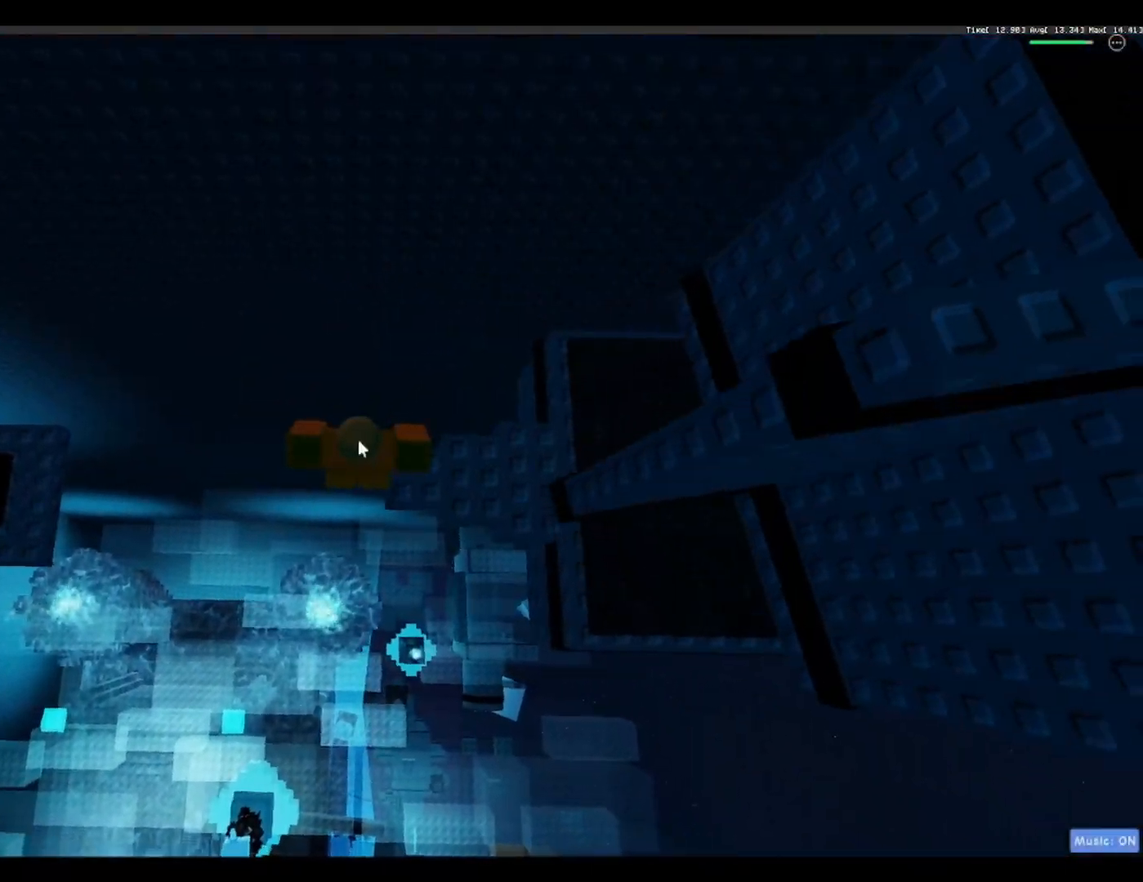
{"keys": ["a"], "events": [[33, "a", "down"], [217, "space", "down"], [350, "space", "up"]]}
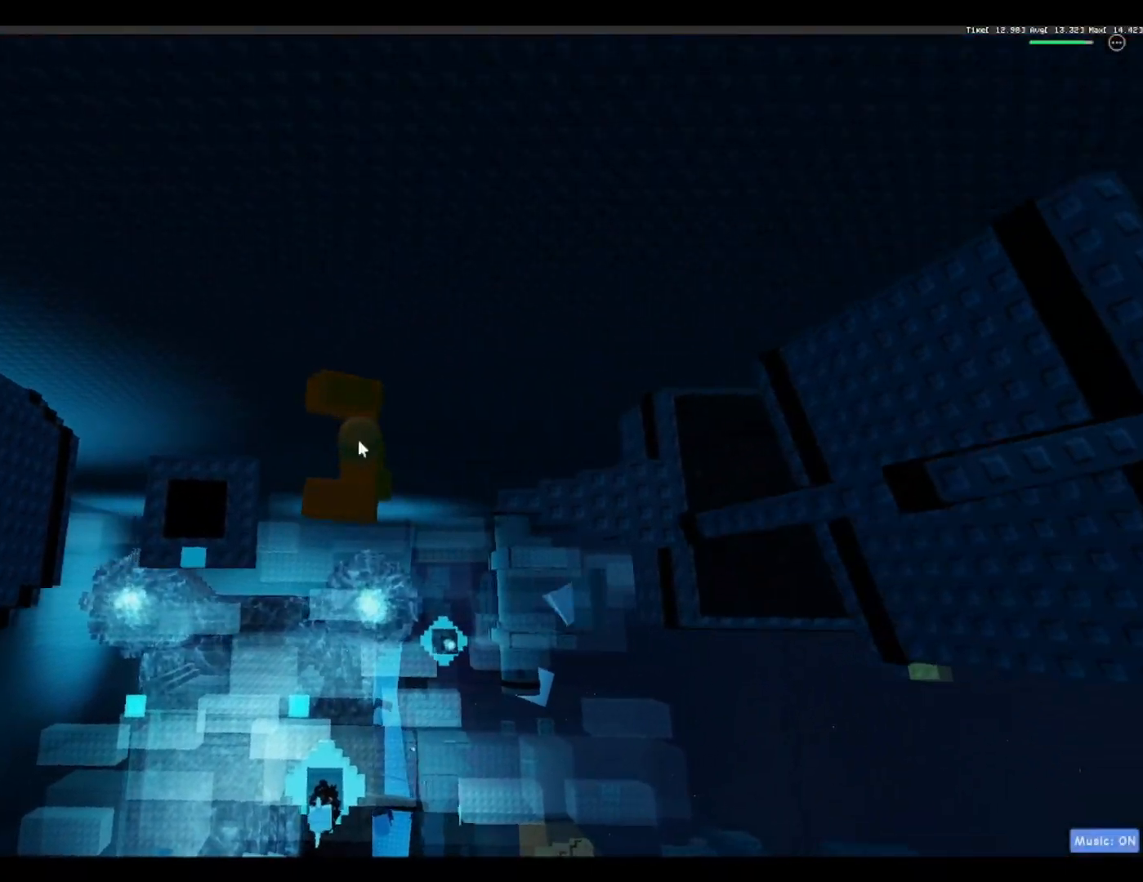
{"keys": [], "events": [[417, "a", "up"]]}
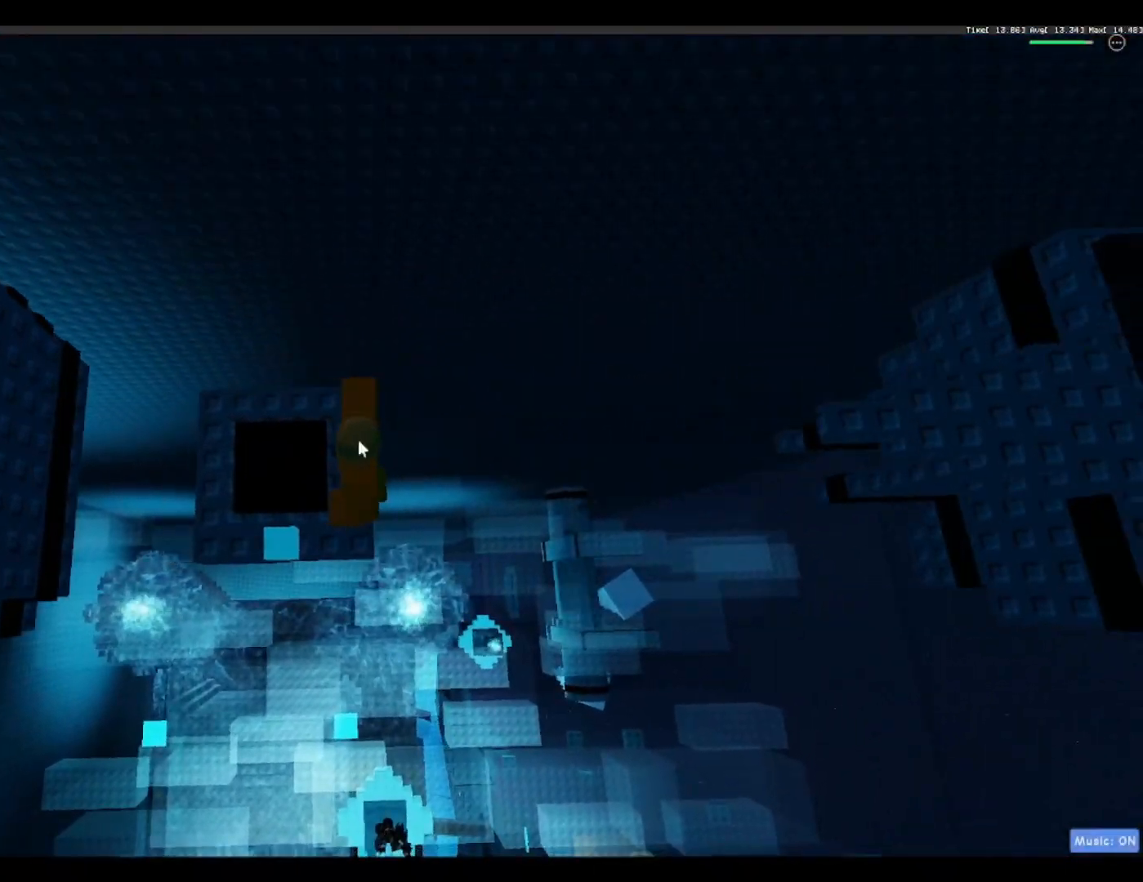
{"keys": ["w"], "events": [[350, "shift", "down"], [383, "shift", "up"], [483, "w", "down"]]}
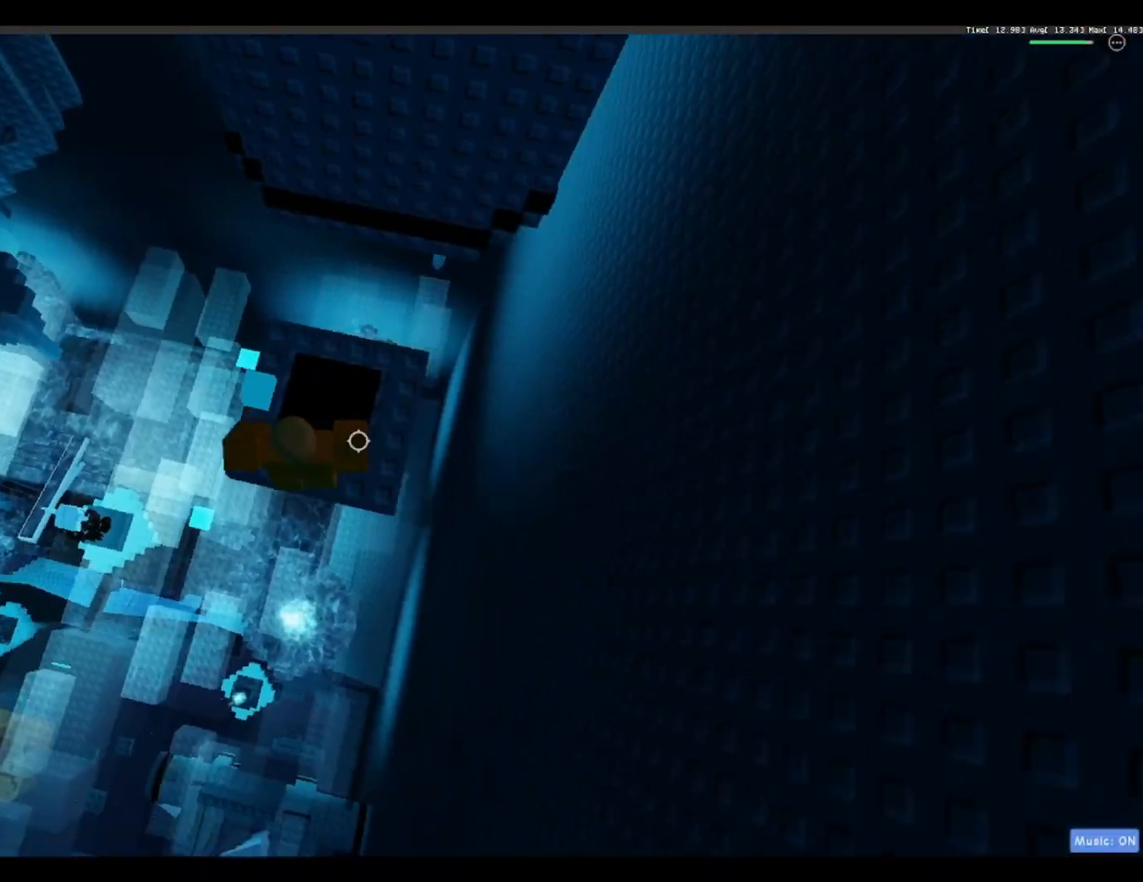
{"keys": ["d", "w"], "events": [[117, "d", "down"]]}
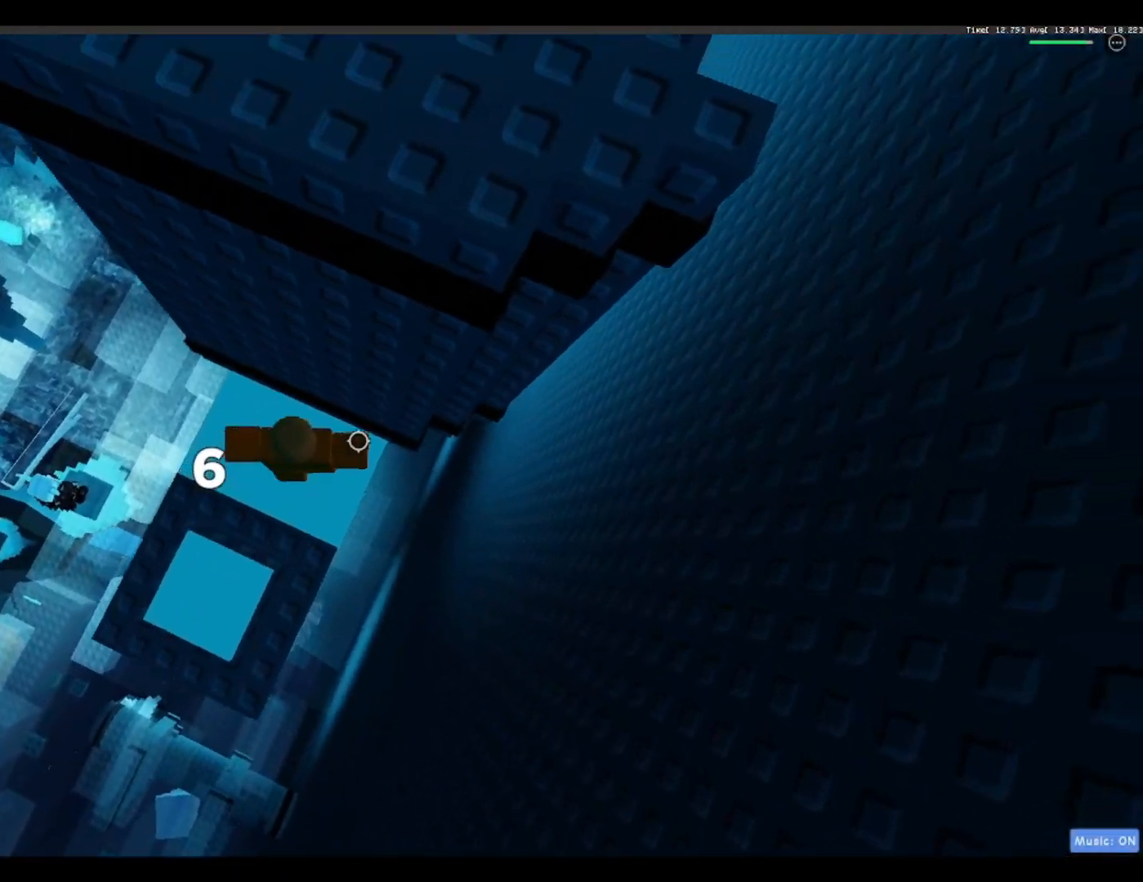
{"keys": ["d"], "events": [[50, "d", "up"], [50, "w", "up"], [283, "d", "down"]]}
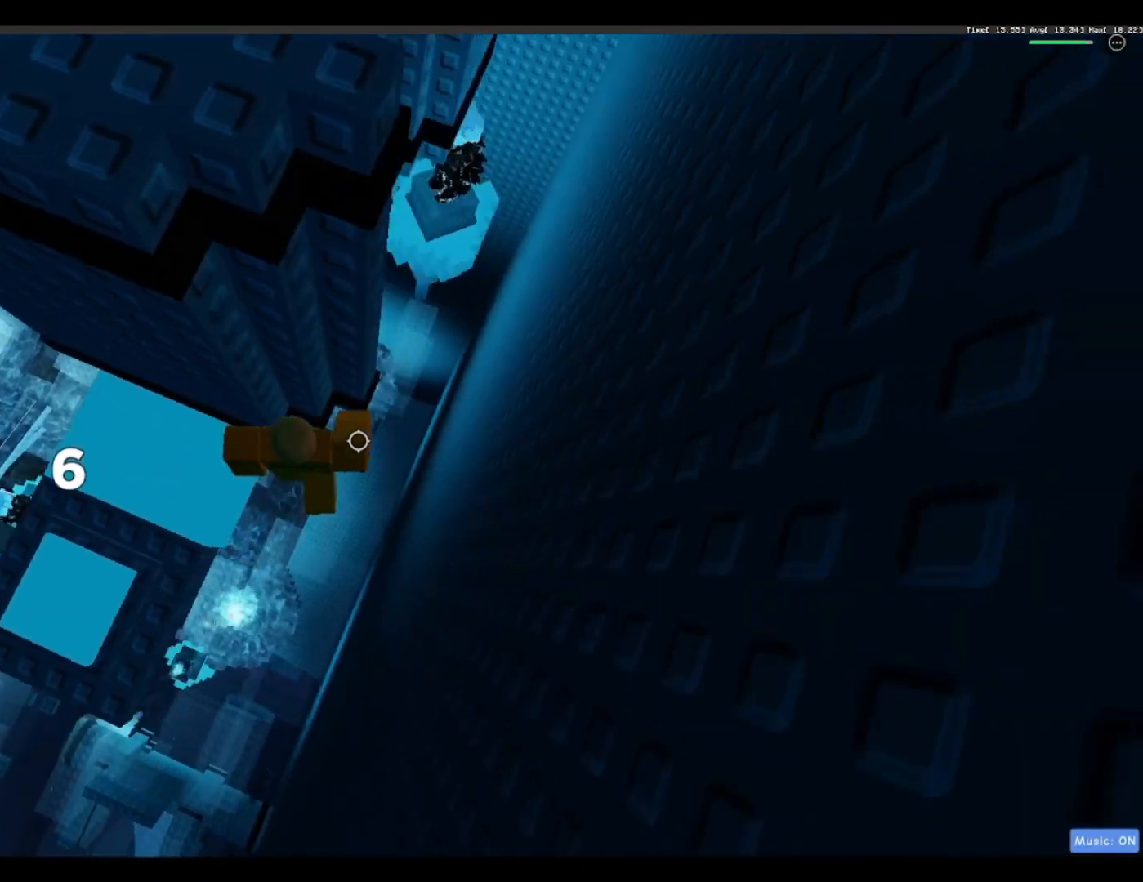
{"keys": ["d", "space"], "events": [[17, "space", "down"]]}
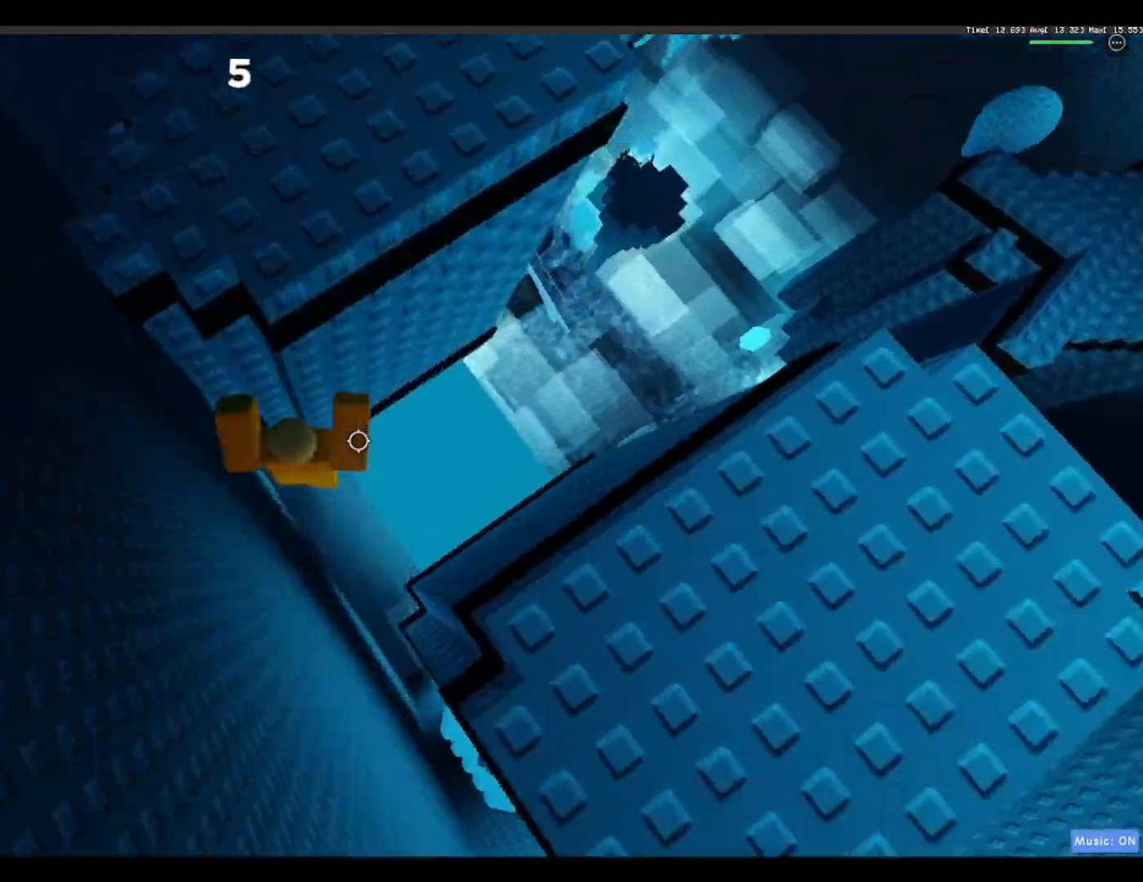
{"keys": [], "events": [[267, "space", "up"], [317, "d", "up"]]}
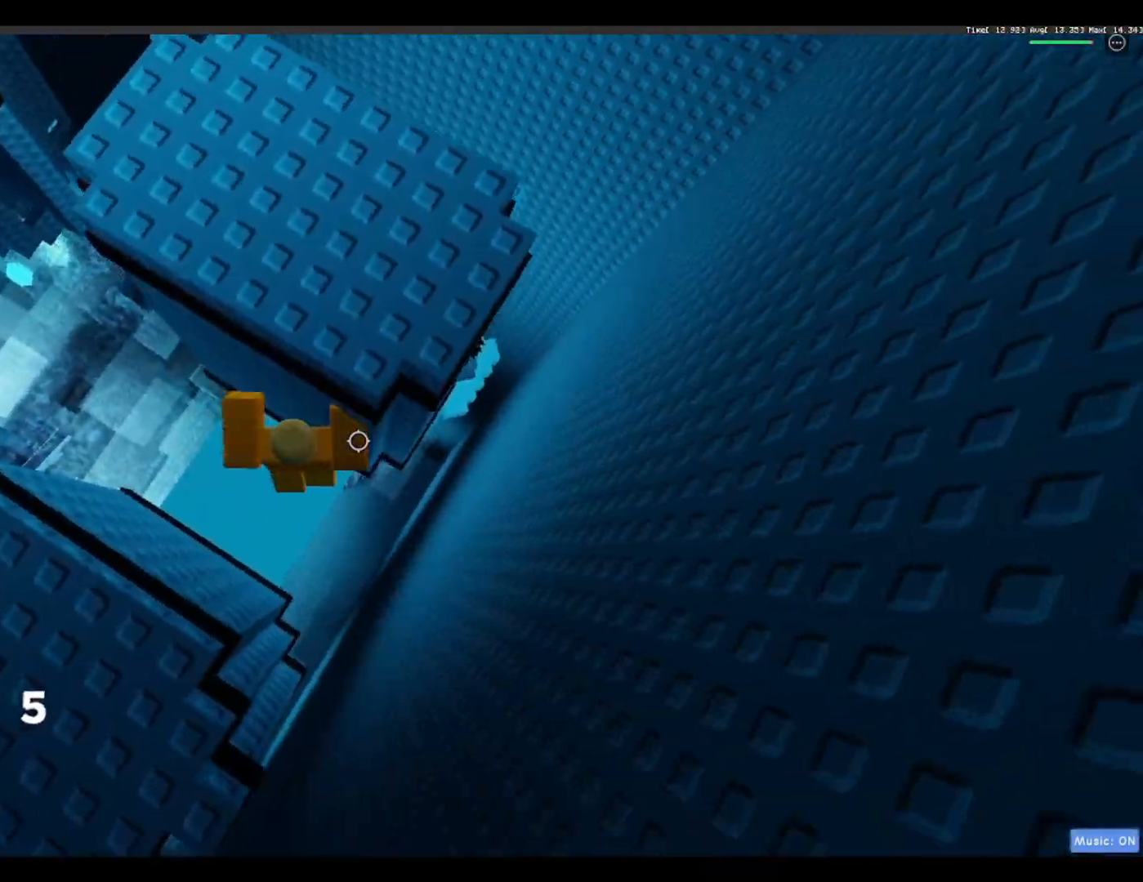
{"keys": ["d", "space"], "events": [[283, "d", "down"], [417, "space", "down"]]}
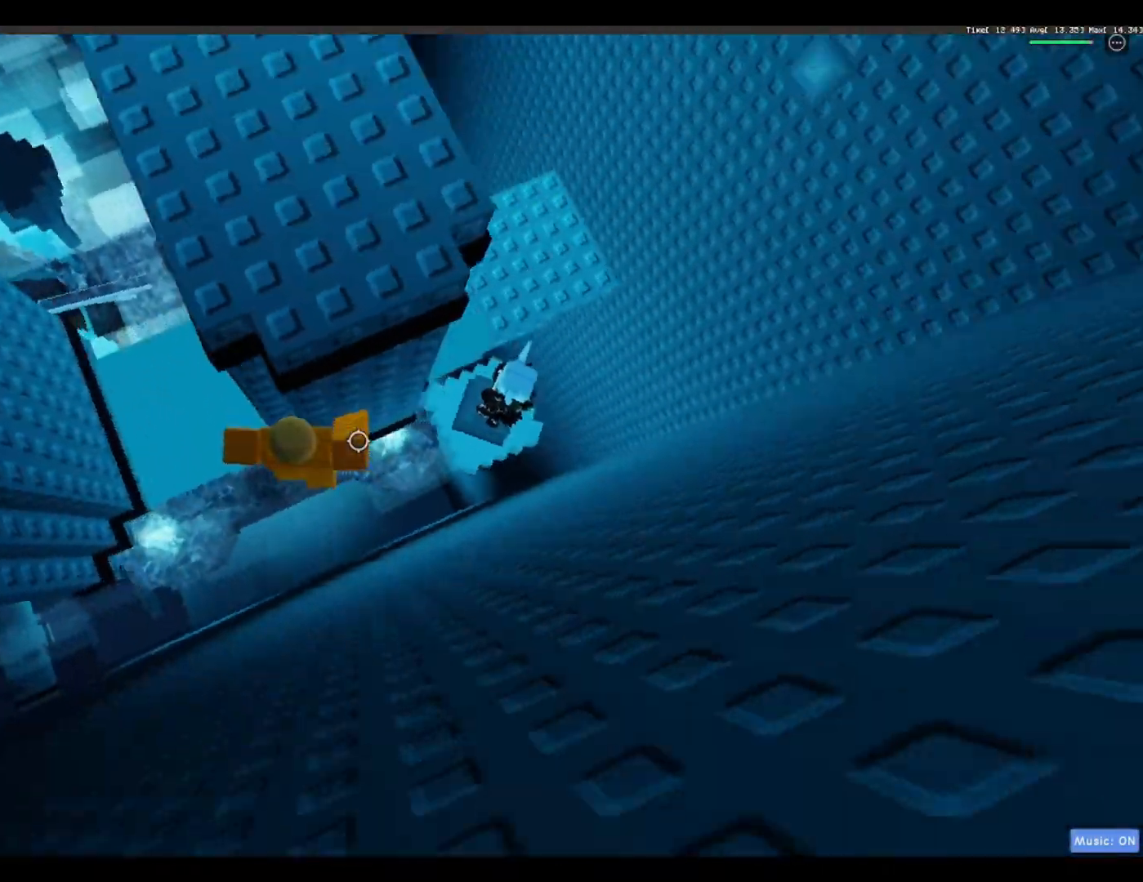
{"keys": ["d"], "events": [[100, "space", "up"]]}
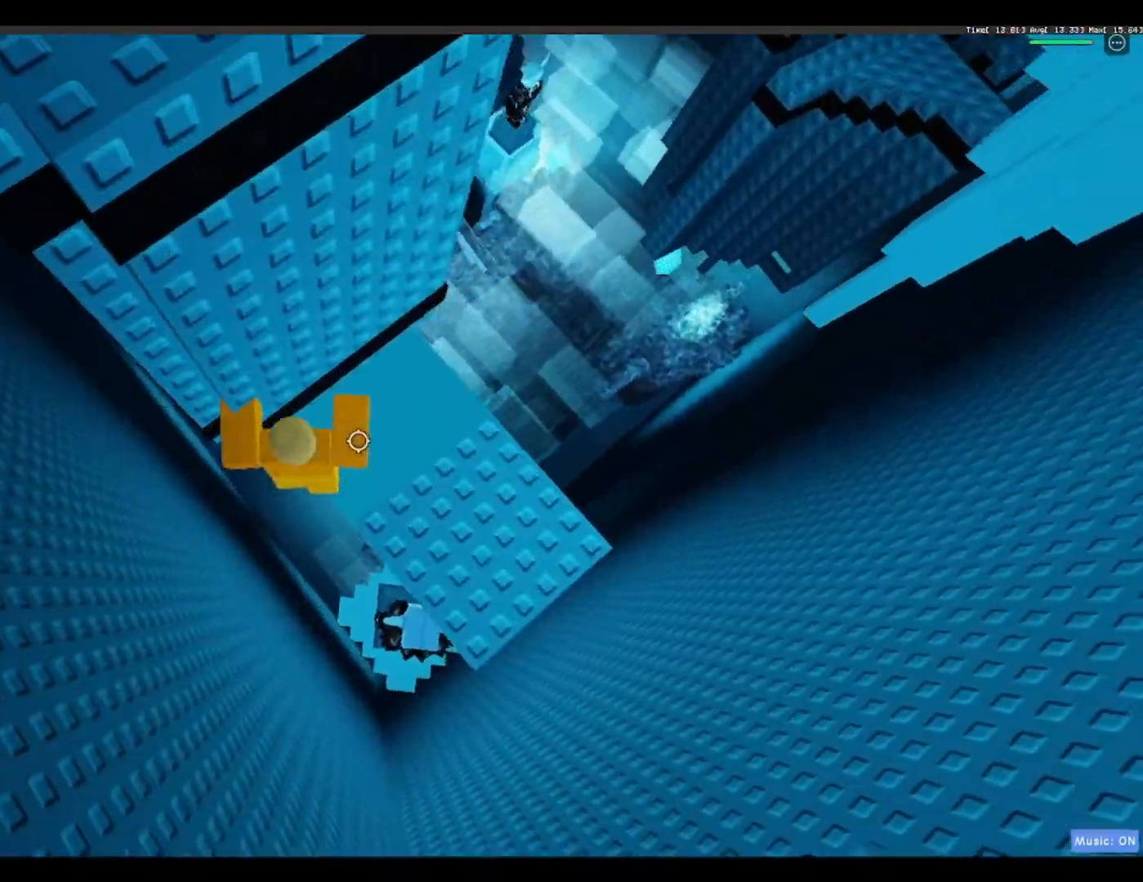
{"keys": ["d"], "events": [[83, "w", "down"], [217, "w", "up"]]}
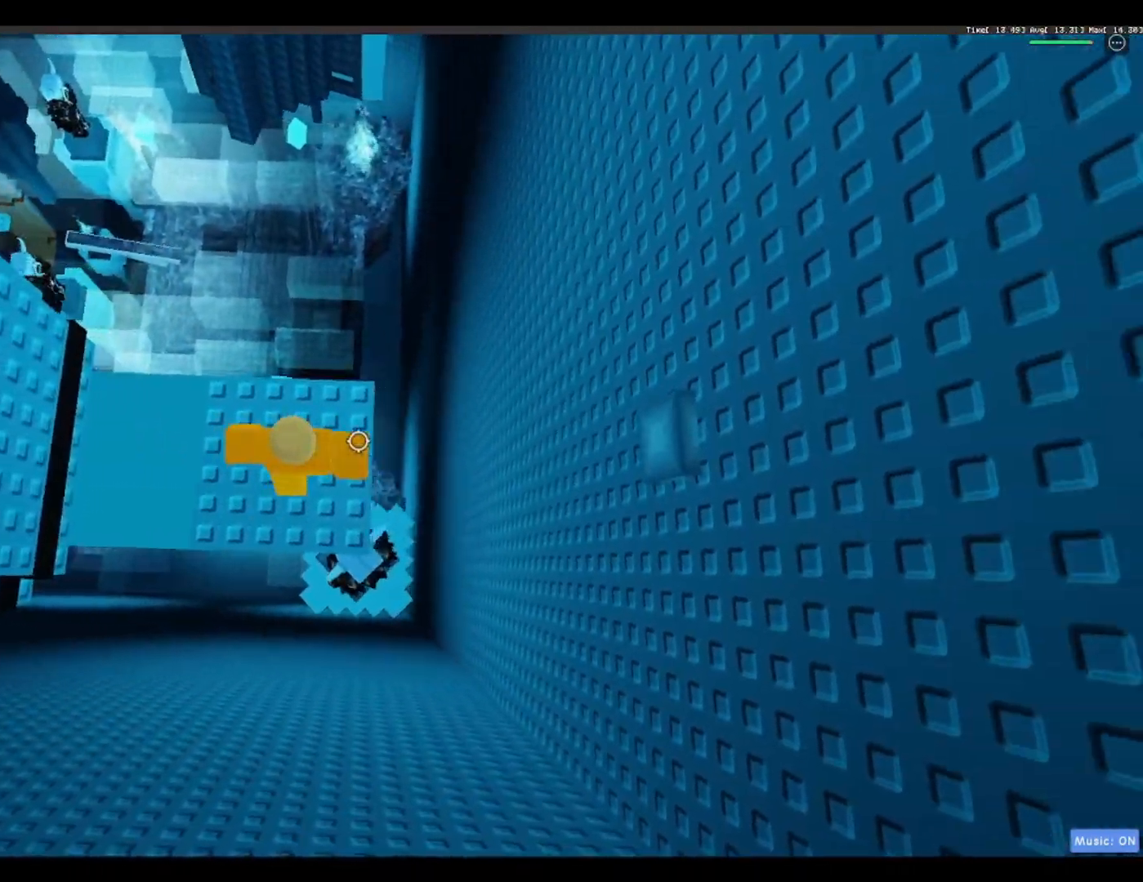
{"keys": ["d"], "events": [[183, "space", "down"], [367, "space", "up"]]}
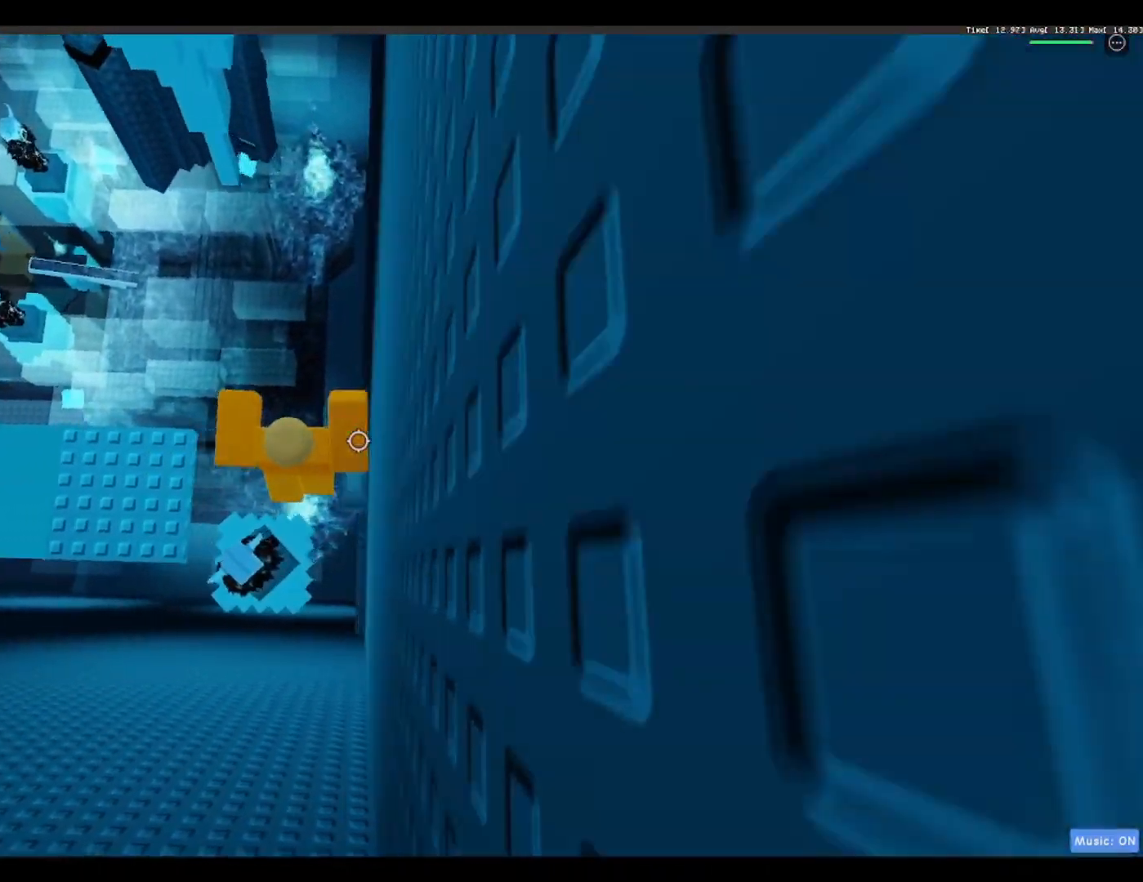
{"keys": ["a"], "events": [[67, "a", "down"], [67, "d", "up"], [167, "space", "down"], [333, "space", "up"]]}